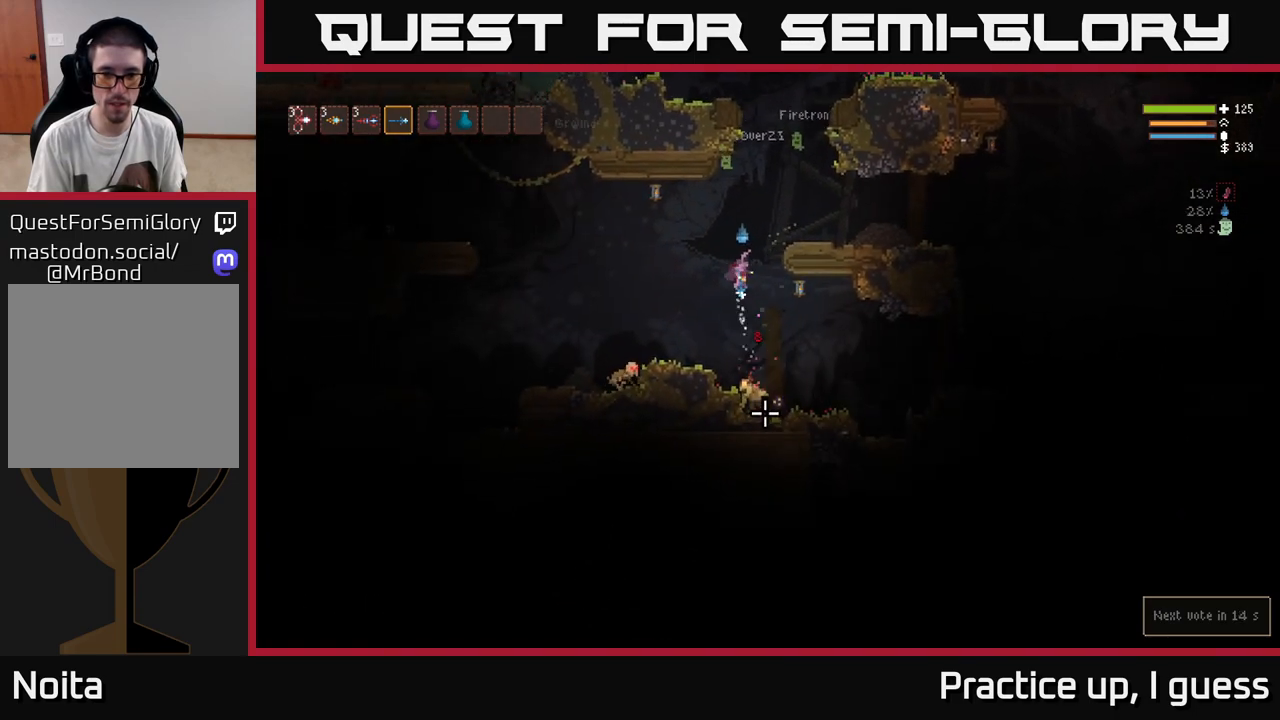
Gameplay with a controller (Xbox layout); each line is a JSON object with the inputs held at the frame after it. "events" lists button and stick changes between this image and that frame as [ms after this image, input, new state], when the widget could be followed in between.
{"buttons": [], "left_stick": "center", "right_stick": "down", "events": [[383, "L2", "up"], [483, "R2", "up"]]}
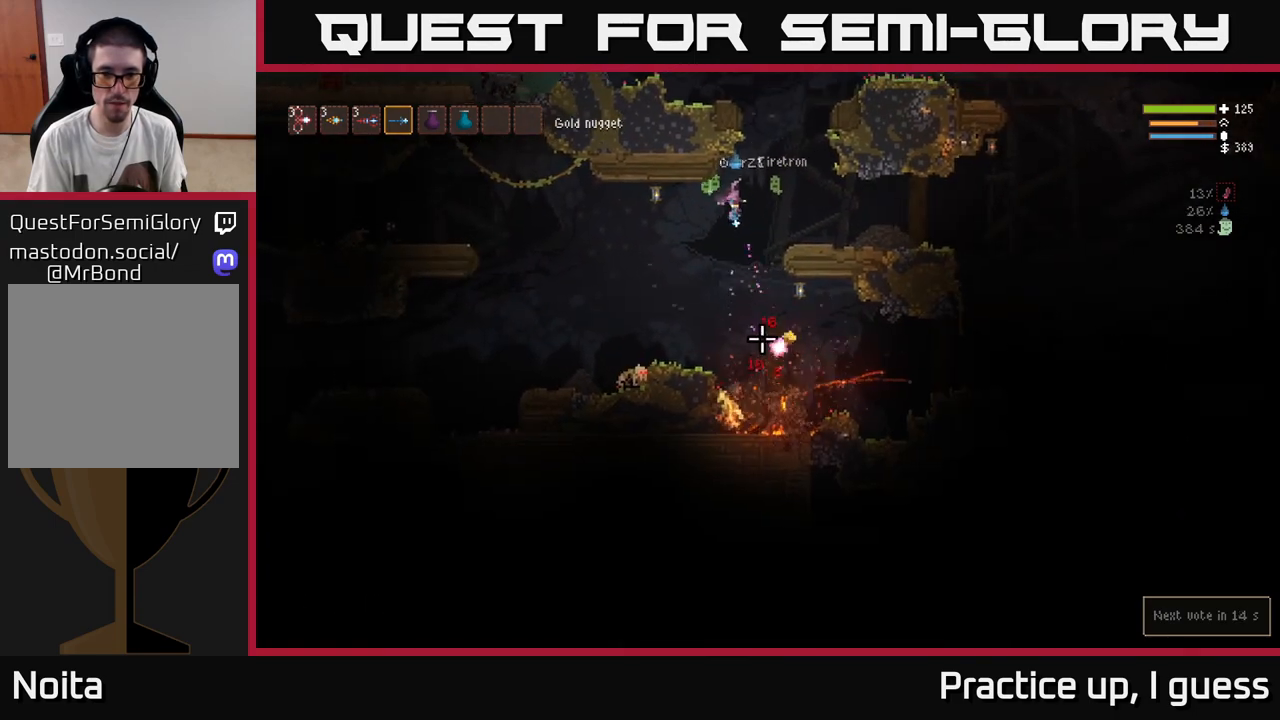
{"buttons": [], "left_stick": "center", "right_stick": "down-left", "events": [[67, "left_stick", "right"], [333, "left_stick", "left"], [400, "right_stick", "down-left"], [500, "left_stick", "center"]]}
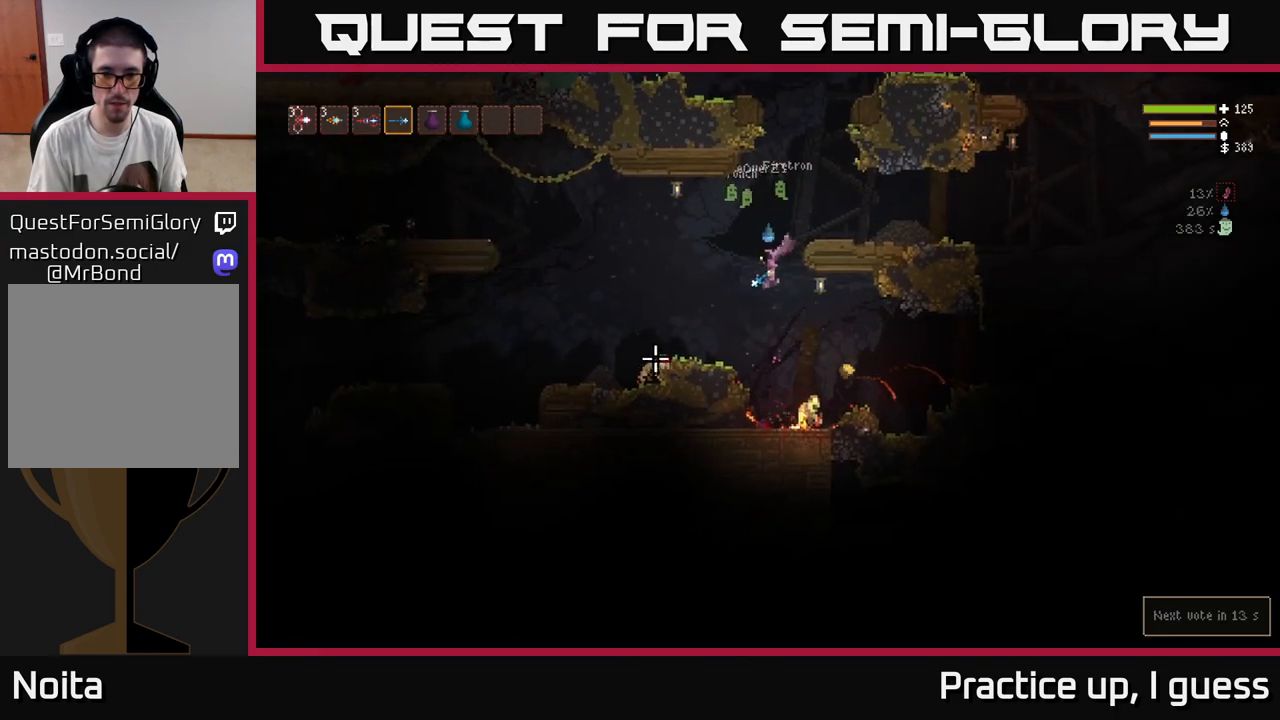
{"buttons": [], "left_stick": "right", "right_stick": "down", "events": [[67, "left_stick", "right"], [167, "L2", "down"], [250, "right_stick", "down"], [333, "R2", "down"], [433, "R2", "up"], [450, "L2", "up"]]}
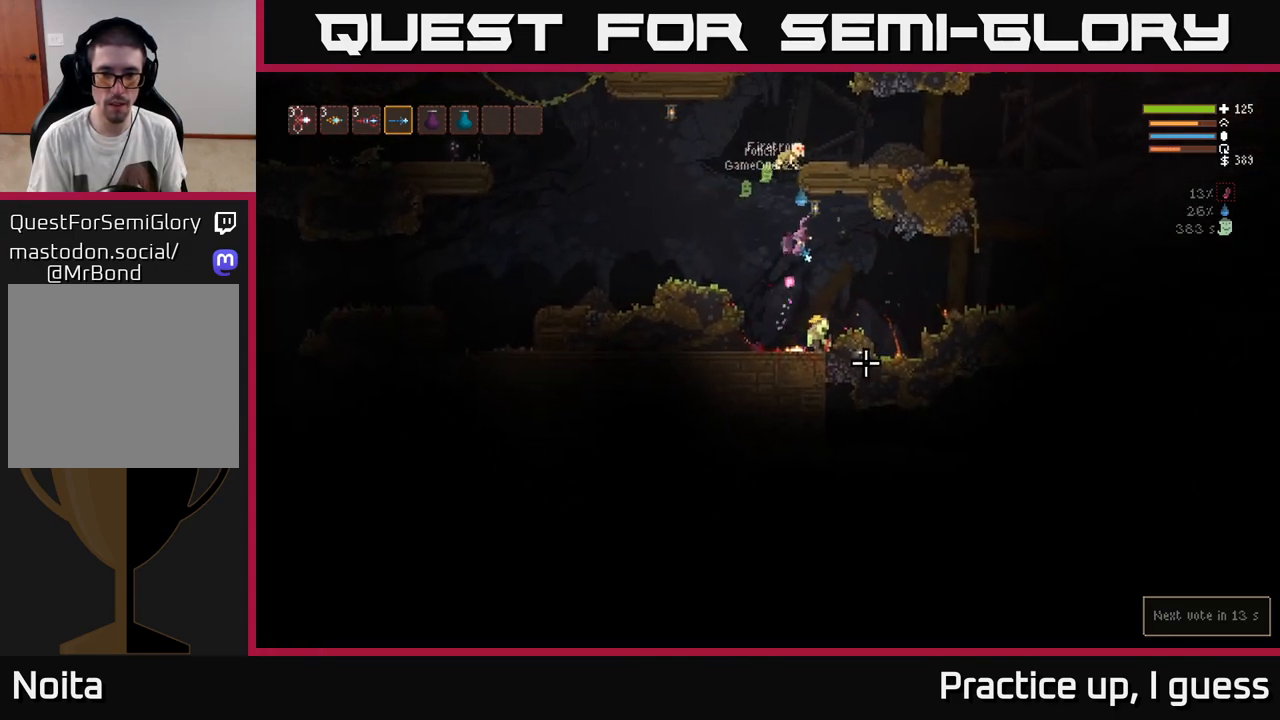
{"buttons": [], "left_stick": "left", "right_stick": "down", "events": [[250, "R2", "down"], [367, "R2", "up"], [400, "left_stick", "center"], [483, "left_stick", "left"]]}
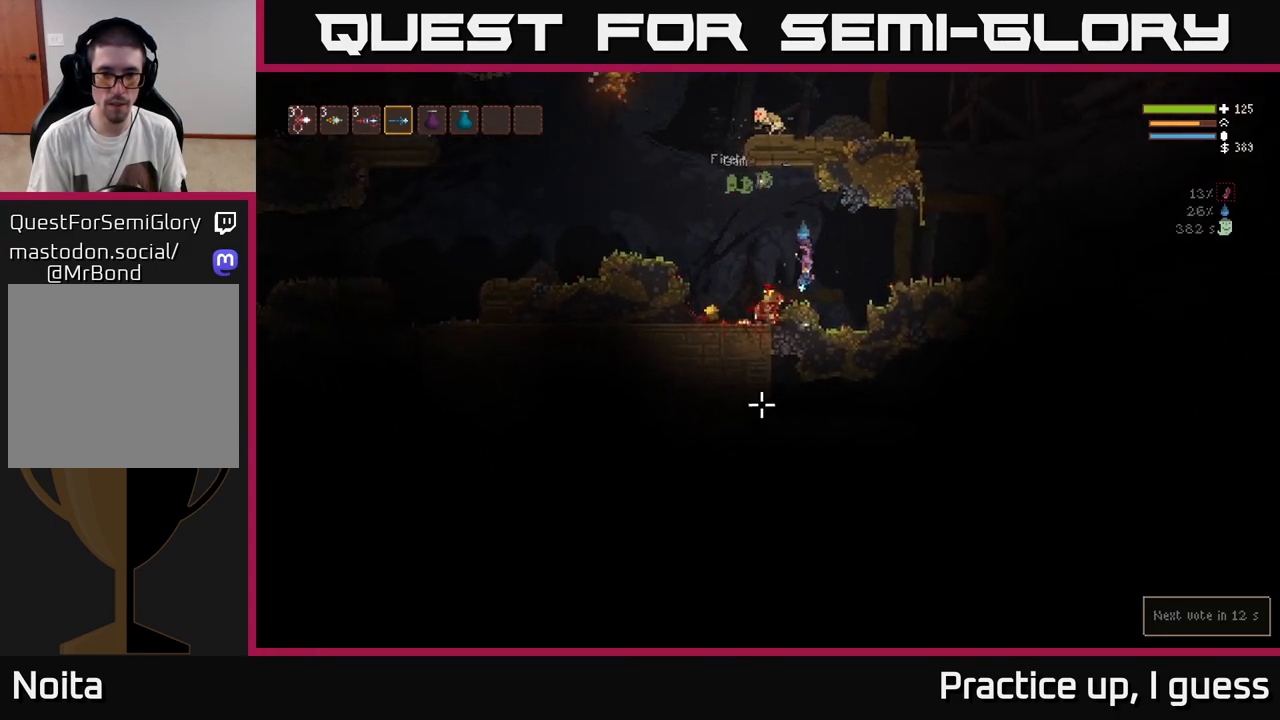
{"buttons": [], "left_stick": "left", "right_stick": "up-left", "events": [[50, "right_stick", "down-left"], [450, "right_stick", "up-left"]]}
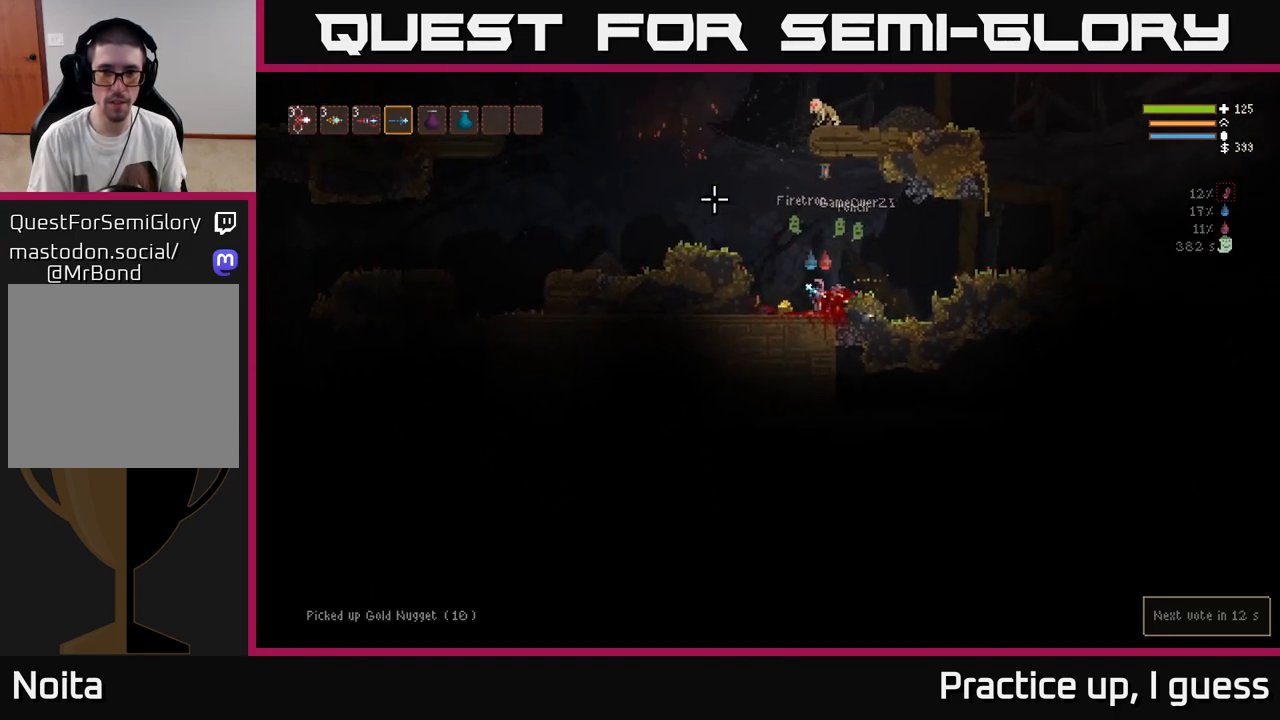
{"buttons": ["L2", "R2"], "left_stick": "center", "right_stick": "up", "events": [[83, "right_stick", "up"], [150, "L2", "down"], [200, "left_stick", "center"], [450, "R2", "down"]]}
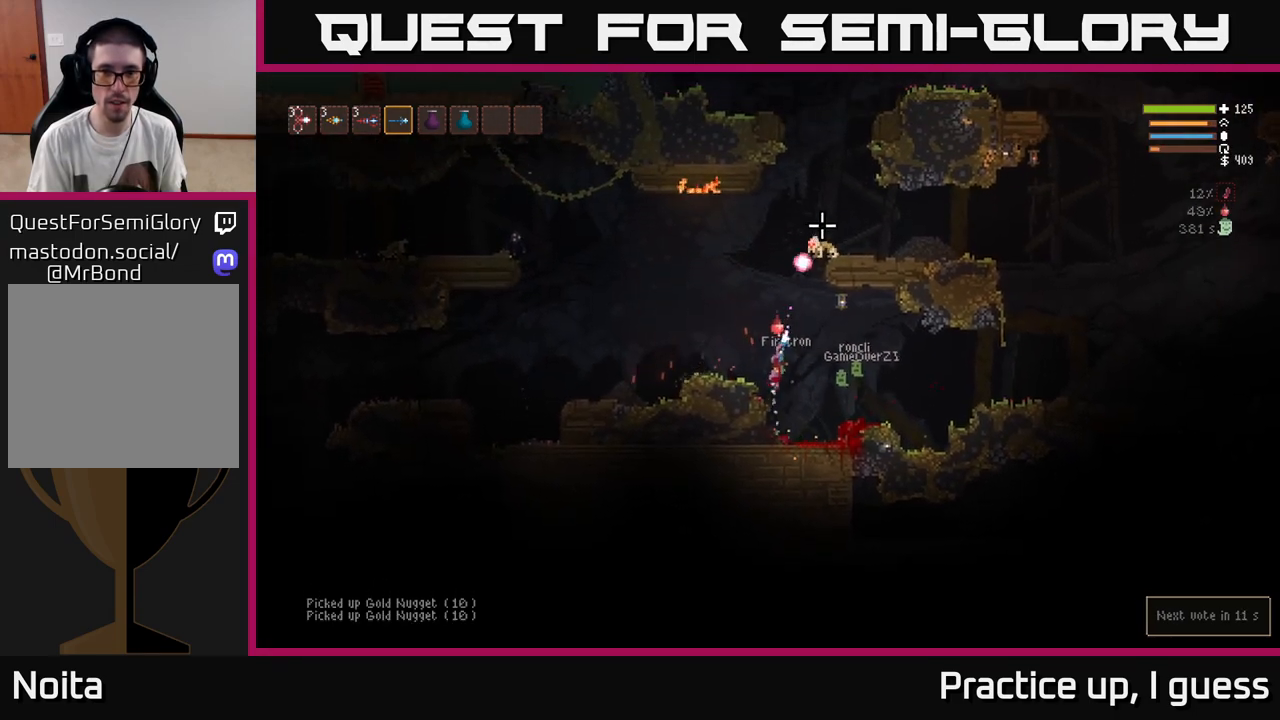
{"buttons": ["L2"], "left_stick": "right", "right_stick": "up-right", "events": [[33, "right_stick", "up-right"], [100, "R2", "up"], [100, "left_stick", "up-left"], [250, "left_stick", "center"], [333, "R2", "down"], [433, "R2", "up"], [500, "left_stick", "right"]]}
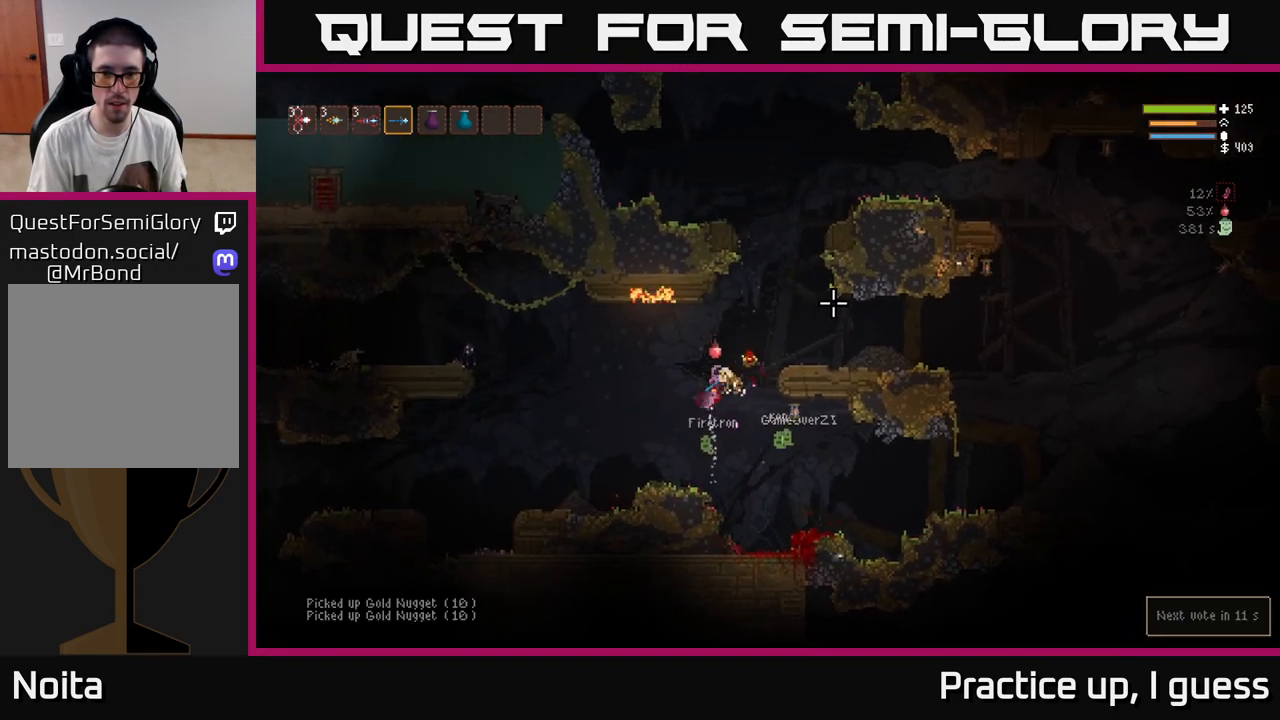
{"buttons": [], "left_stick": "left", "right_stick": "left", "events": [[83, "L2", "up"], [150, "right_stick", "down-right"], [267, "right_stick", "down-left"], [367, "left_stick", "left"], [367, "right_stick", "left"]]}
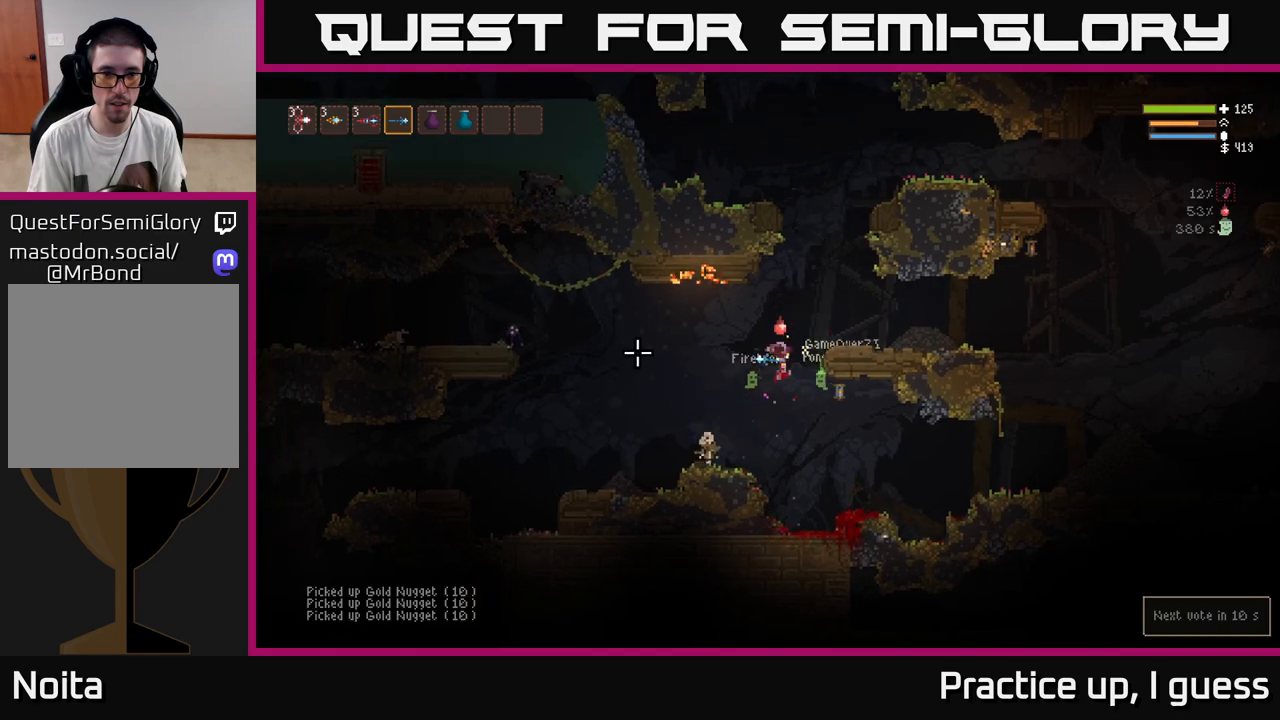
{"buttons": [], "left_stick": "left", "right_stick": "up-left", "events": [[100, "R2", "down"], [217, "R2", "up"], [483, "right_stick", "up-left"]]}
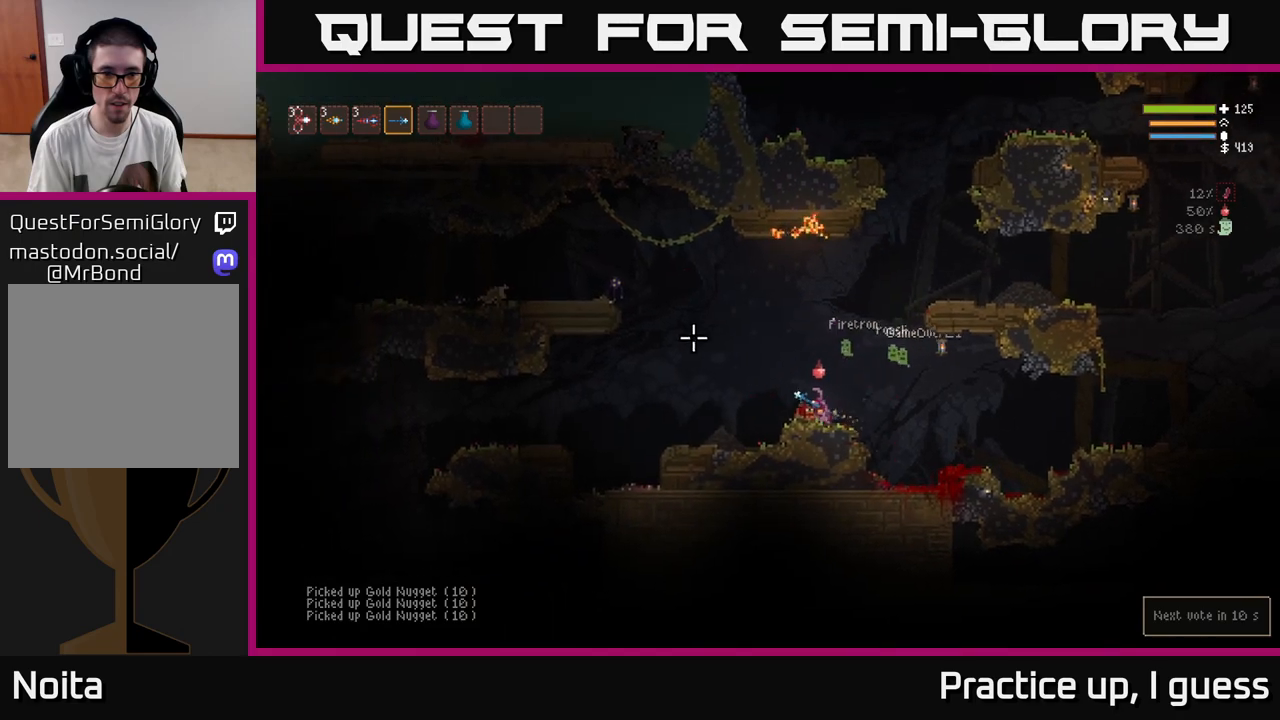
{"buttons": [], "left_stick": "left", "right_stick": "up-left", "events": [[33, "L2", "down"], [117, "R2", "down"], [183, "L2", "up"], [200, "R2", "up"]]}
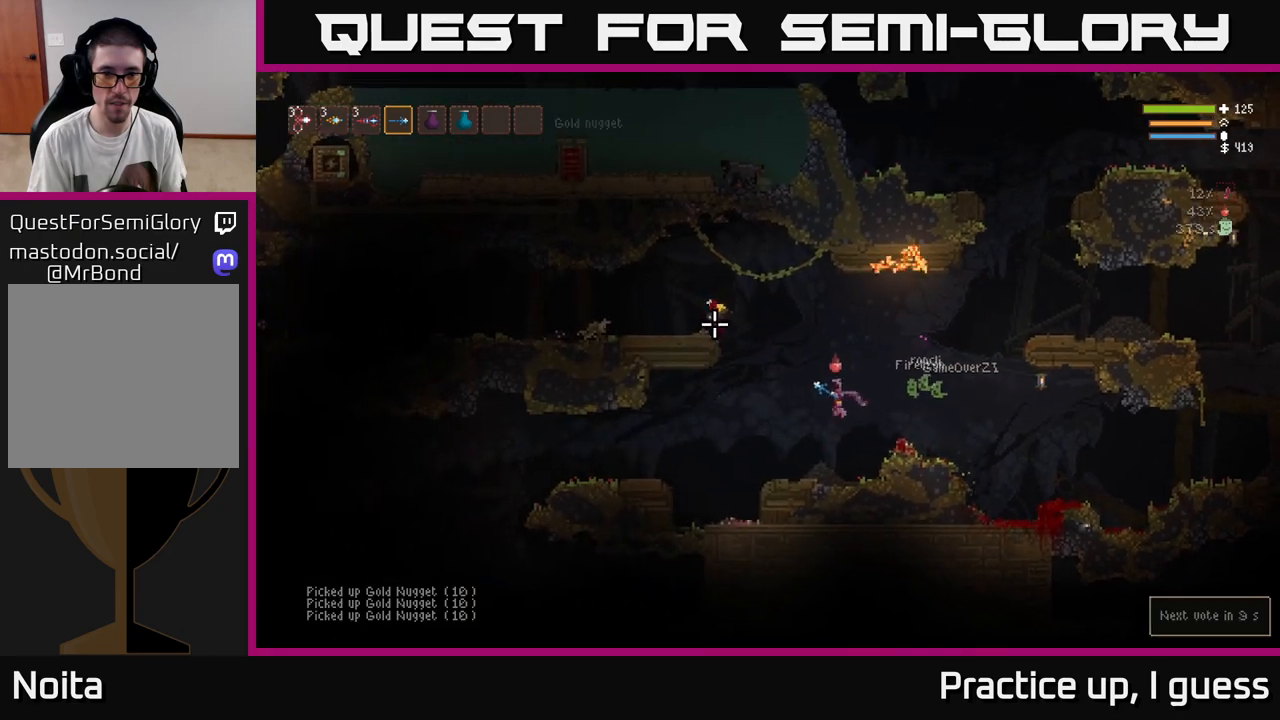
{"buttons": [], "left_stick": "left", "right_stick": "left", "events": [[17, "L2", "down"], [300, "L2", "up"], [317, "right_stick", "left"]]}
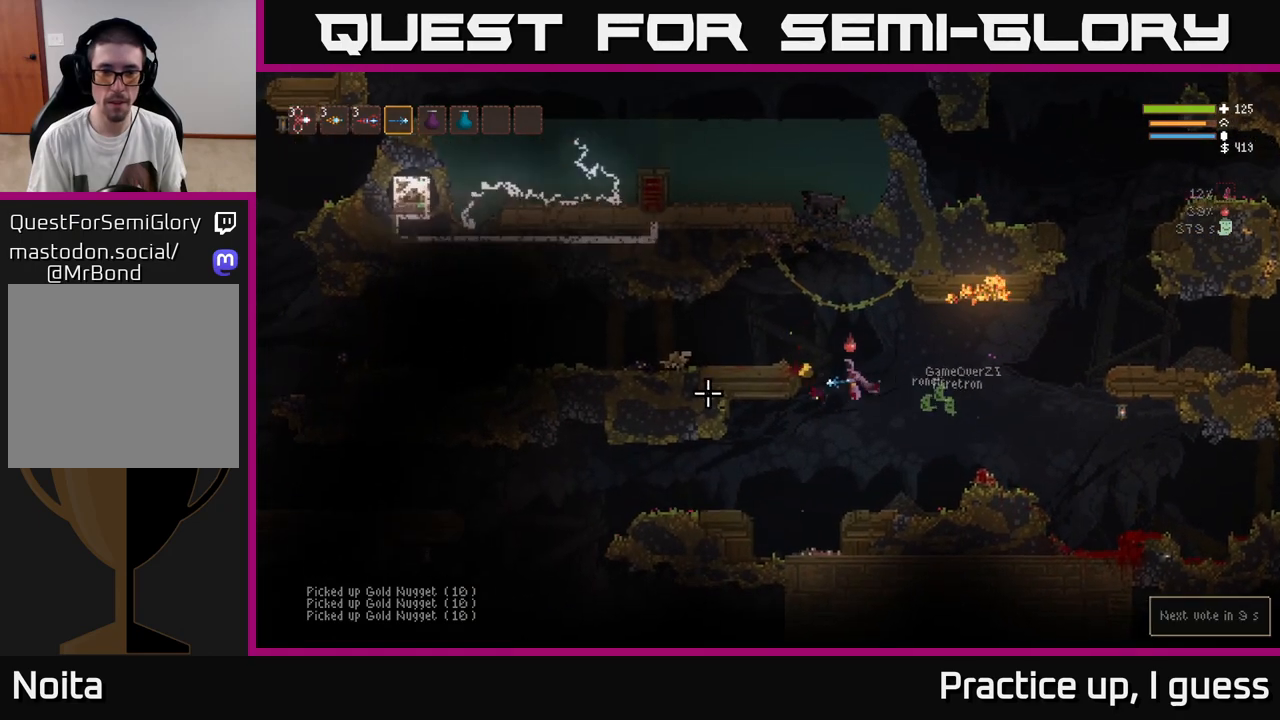
{"buttons": [], "left_stick": "right", "right_stick": "left", "events": [[83, "L2", "down"], [167, "left_stick", "up-left"], [400, "L2", "up"], [450, "left_stick", "center"], [500, "left_stick", "right"]]}
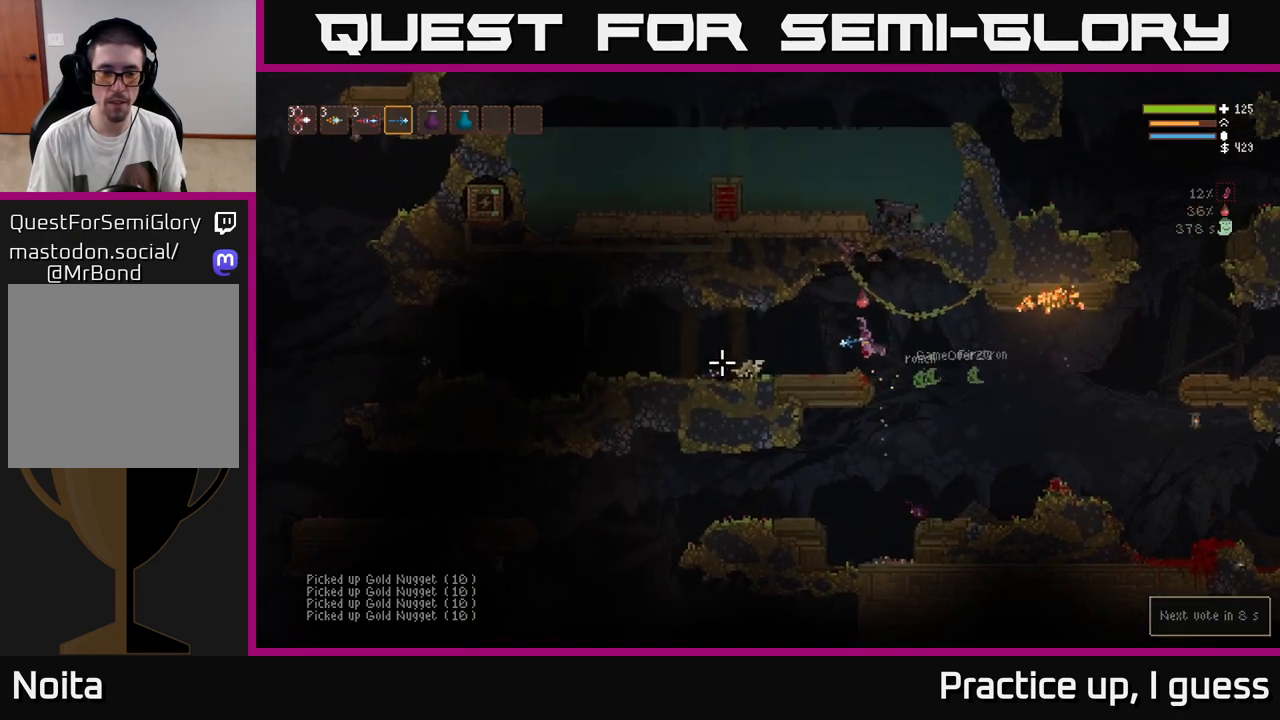
{"buttons": [], "left_stick": "left", "right_stick": "left", "events": [[133, "left_stick", "left"]]}
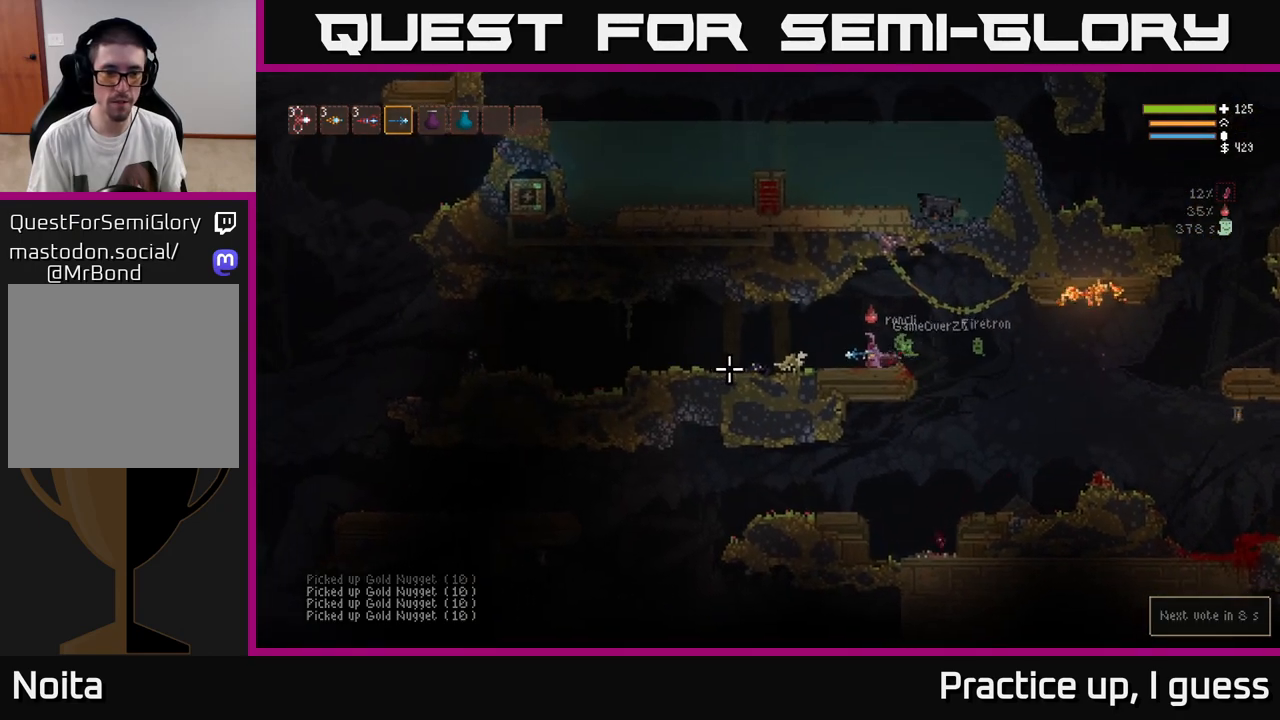
{"buttons": [], "left_stick": "left", "right_stick": "left", "events": [[300, "L2", "down"], [417, "L2", "up"]]}
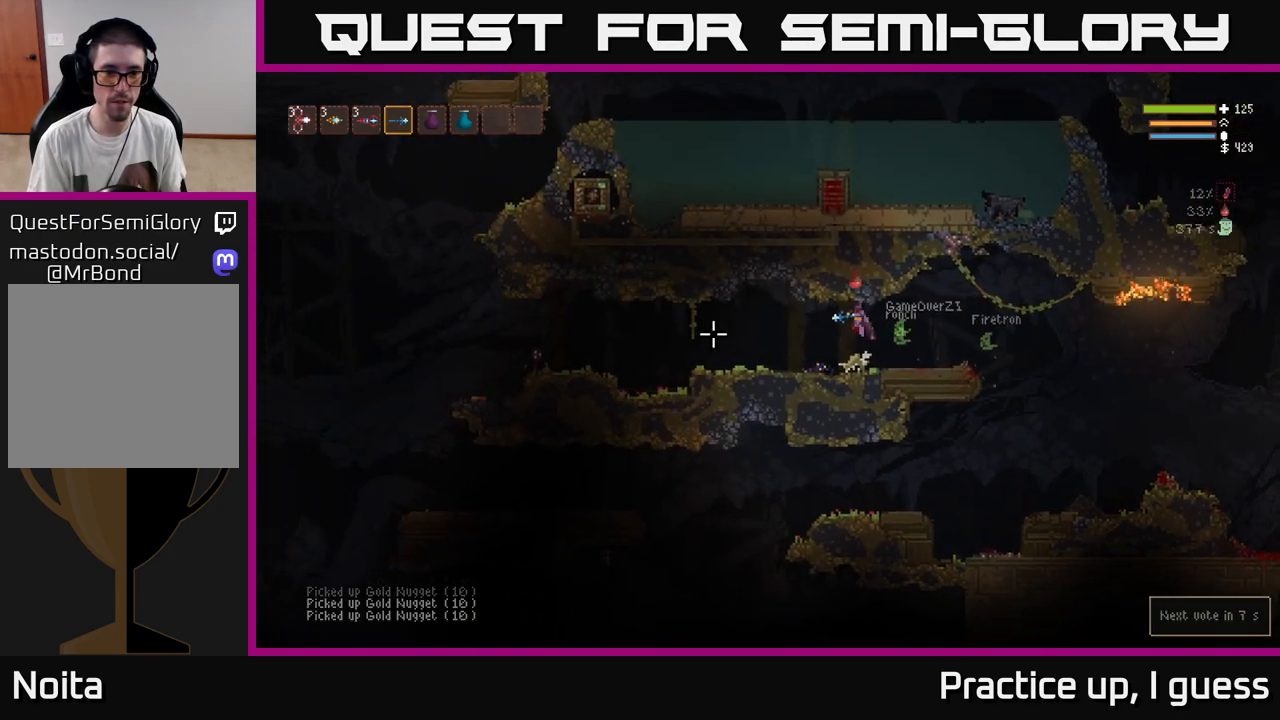
{"buttons": [], "left_stick": "left", "right_stick": "left", "events": [[300, "R2", "down"], [400, "R2", "up"]]}
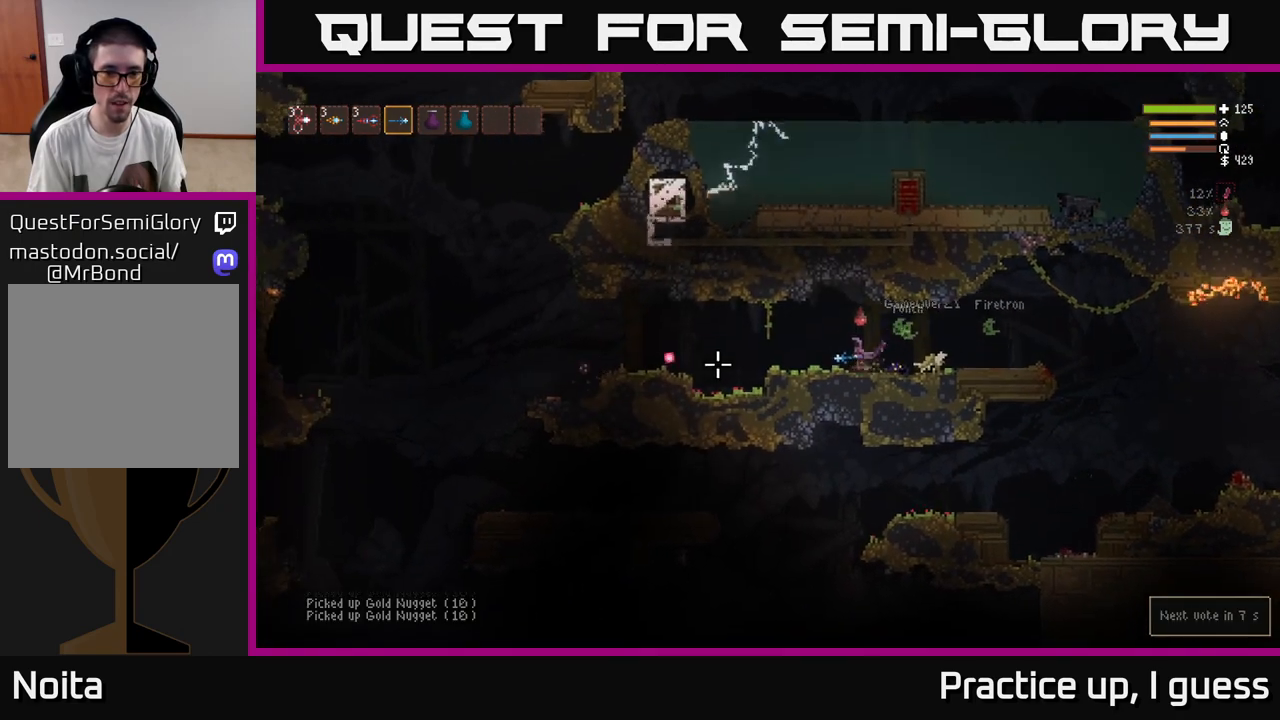
{"buttons": ["L2"], "left_stick": "left", "right_stick": "left", "events": [[450, "L2", "down"]]}
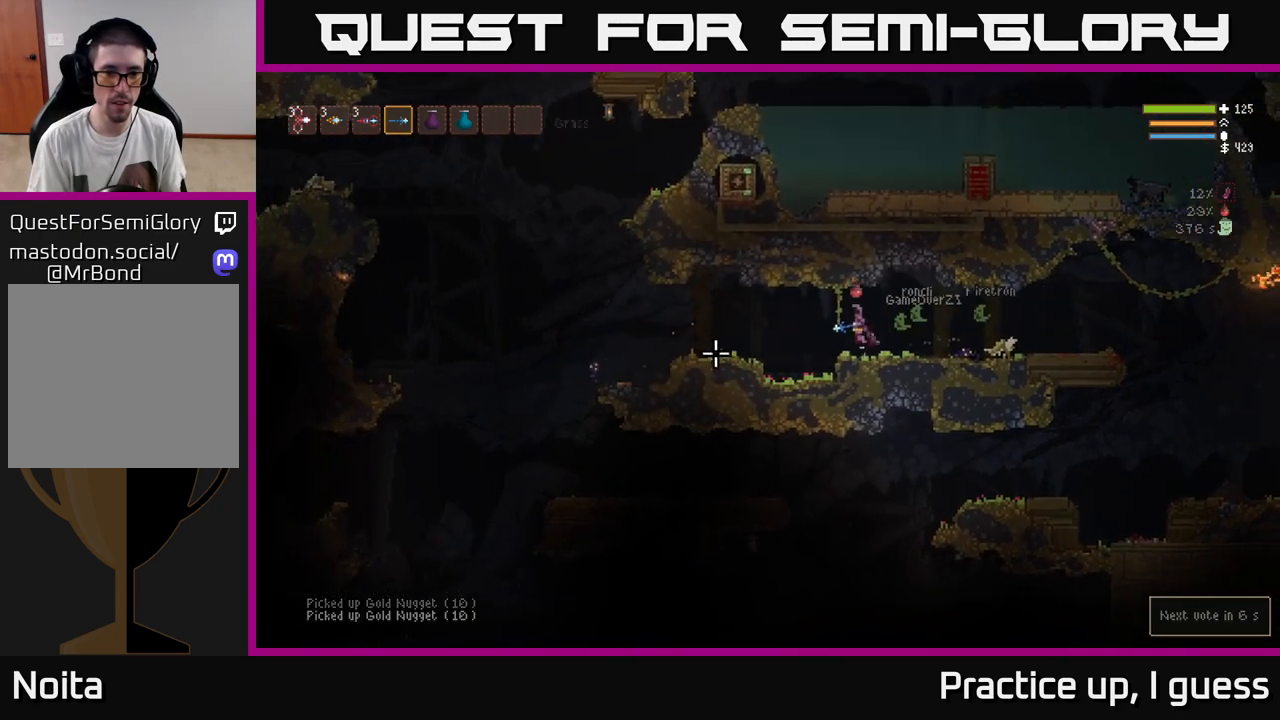
{"buttons": [], "left_stick": "left", "right_stick": "left", "events": [[50, "L2", "up"], [117, "R2", "down"], [217, "R2", "up"]]}
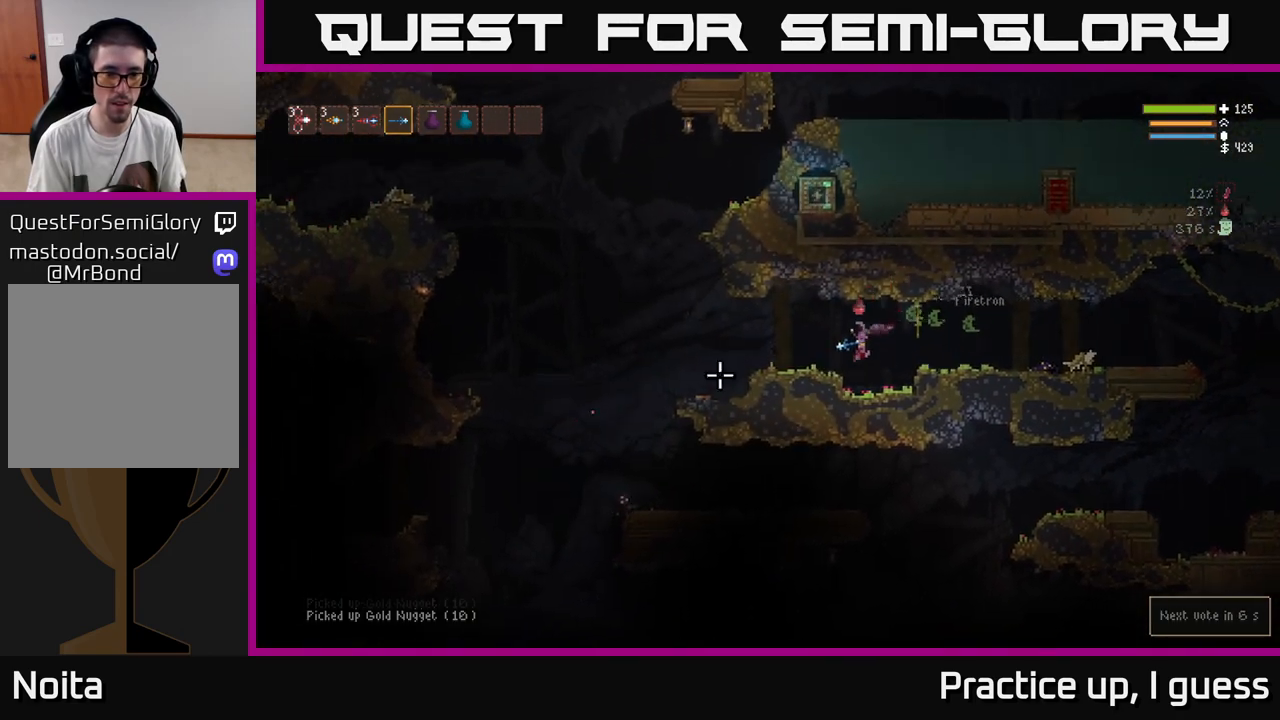
{"buttons": [], "left_stick": "left", "right_stick": "left", "events": [[117, "L2", "down"], [233, "L2", "up"]]}
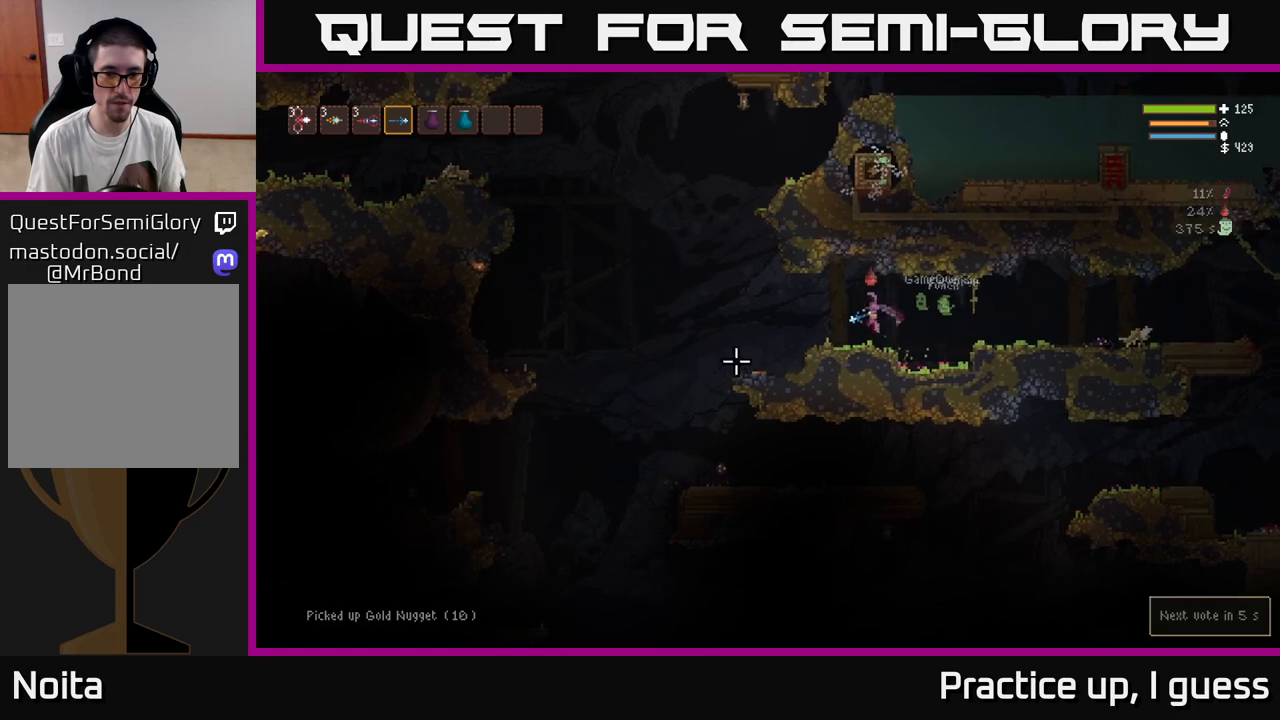
{"buttons": [], "left_stick": "left", "right_stick": "center", "events": [[383, "right_stick", "center"]]}
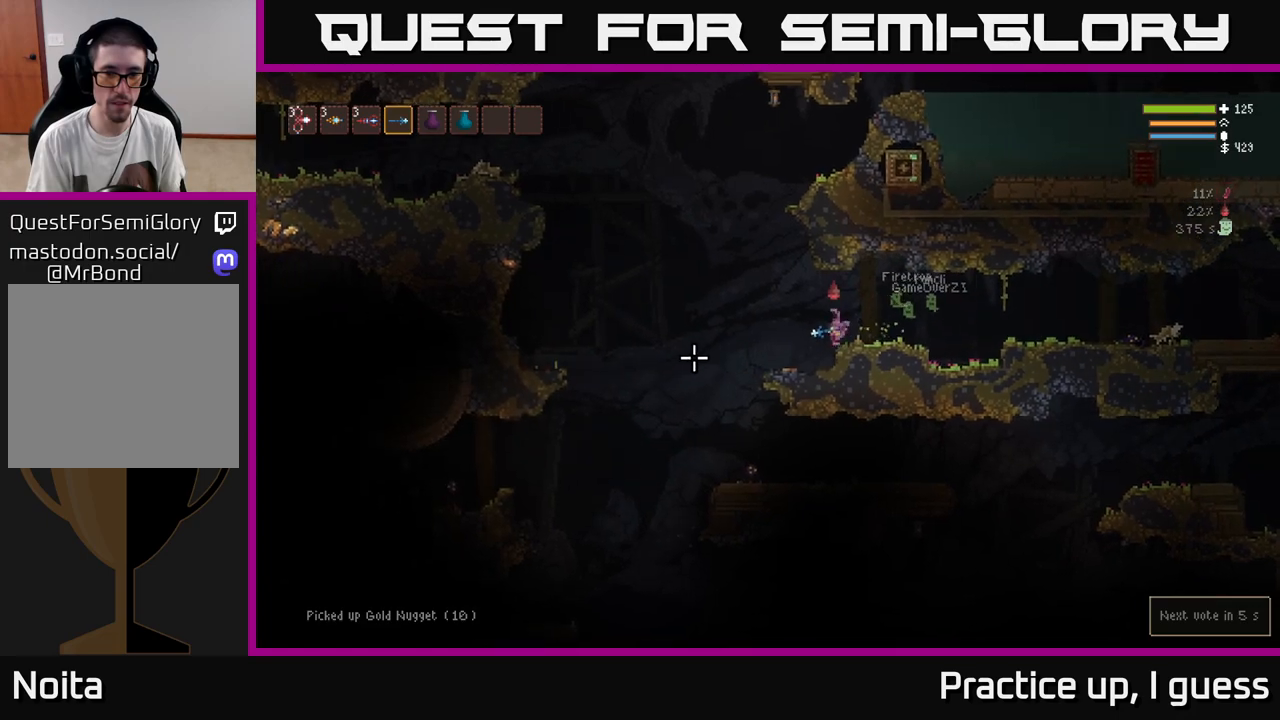
{"buttons": [], "left_stick": "left", "right_stick": "down-right", "events": [[417, "right_stick", "down-right"]]}
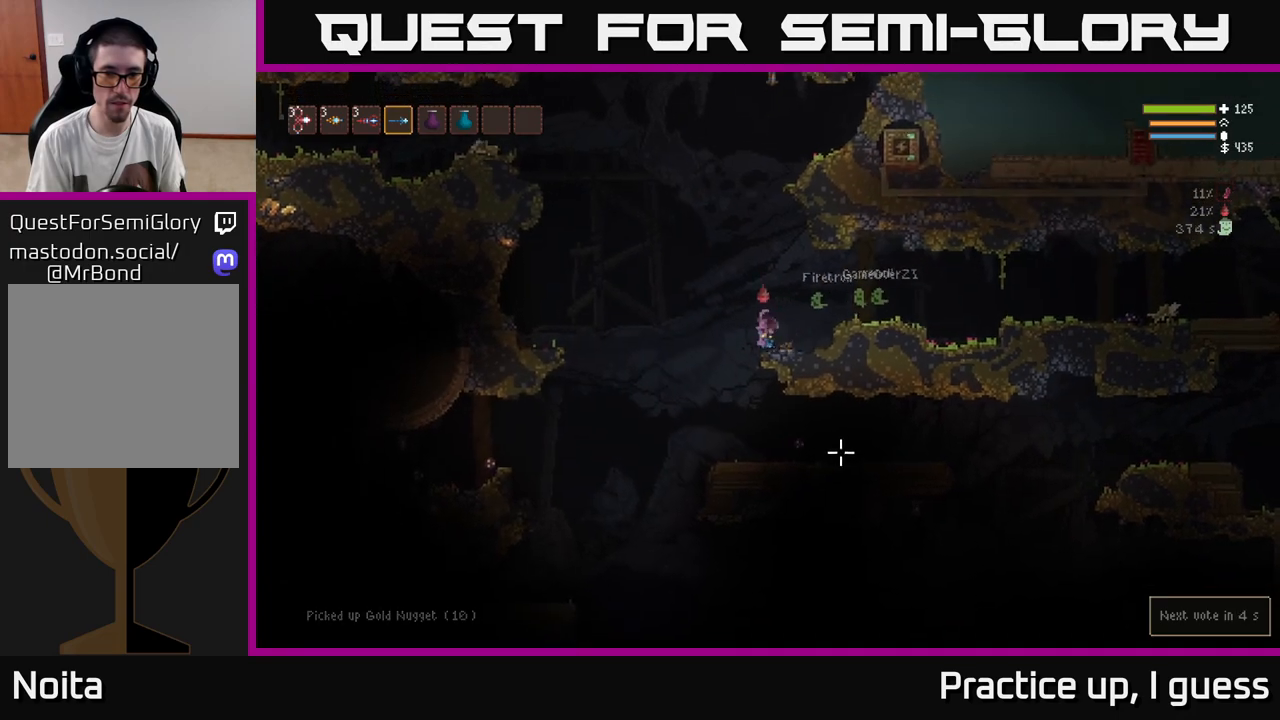
{"buttons": [], "left_stick": "right", "right_stick": "right", "events": [[283, "R2", "down"], [317, "left_stick", "right"], [350, "right_stick", "right"], [400, "R2", "up"]]}
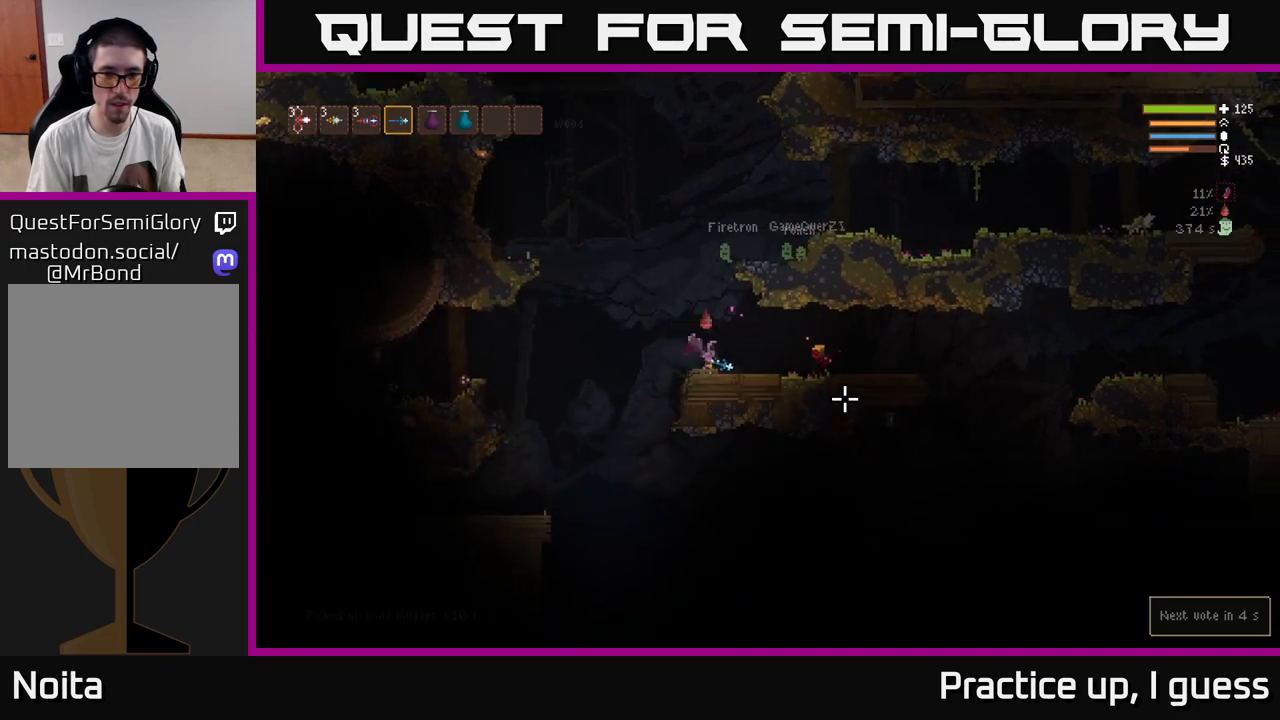
{"buttons": [], "left_stick": "right", "right_stick": "left", "events": [[233, "right_stick", "center"], [283, "right_stick", "left"]]}
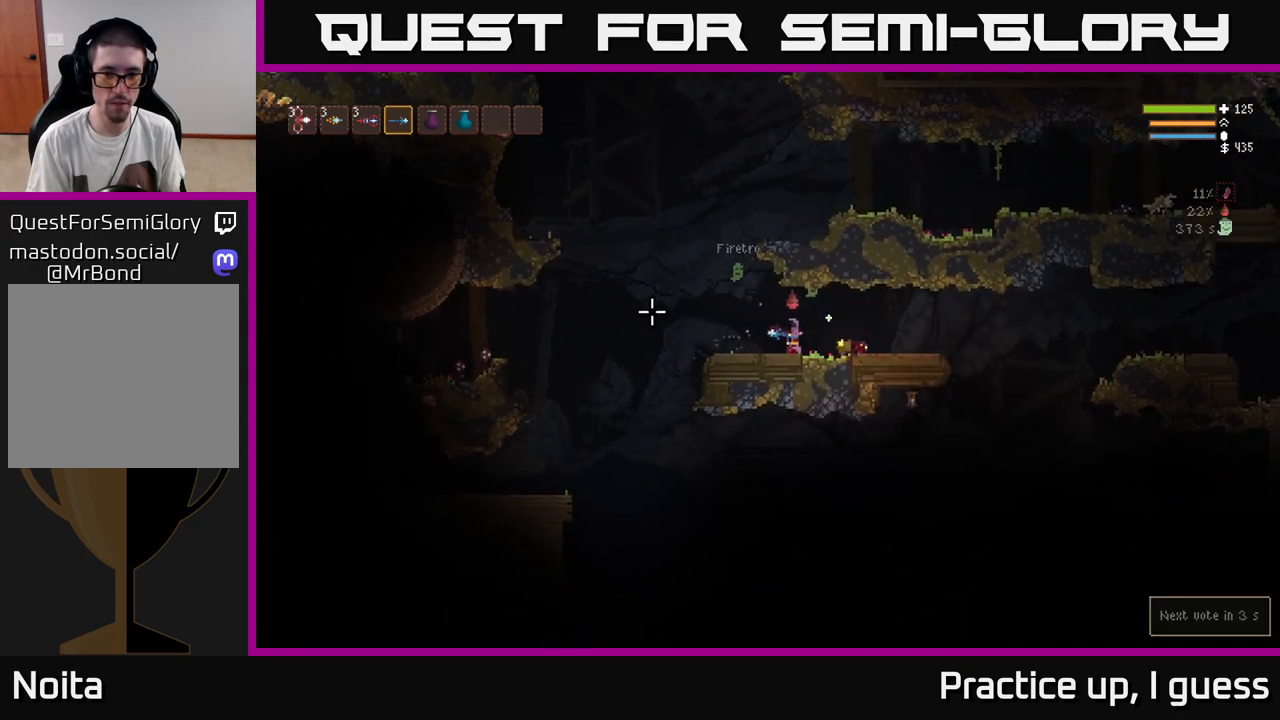
{"buttons": [], "left_stick": "left", "right_stick": "left", "events": [[283, "left_stick", "left"]]}
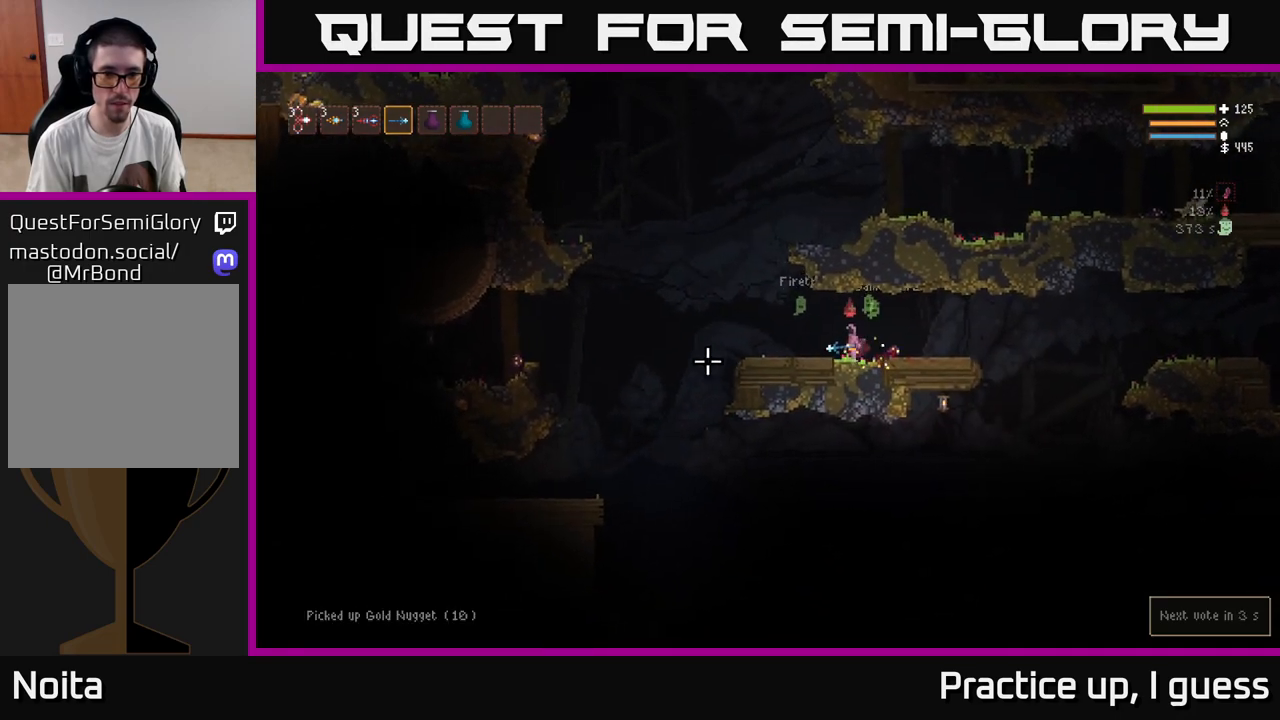
{"buttons": ["R2"], "left_stick": "left", "right_stick": "left", "events": [[233, "L2", "down"], [350, "L2", "up"], [500, "R2", "down"]]}
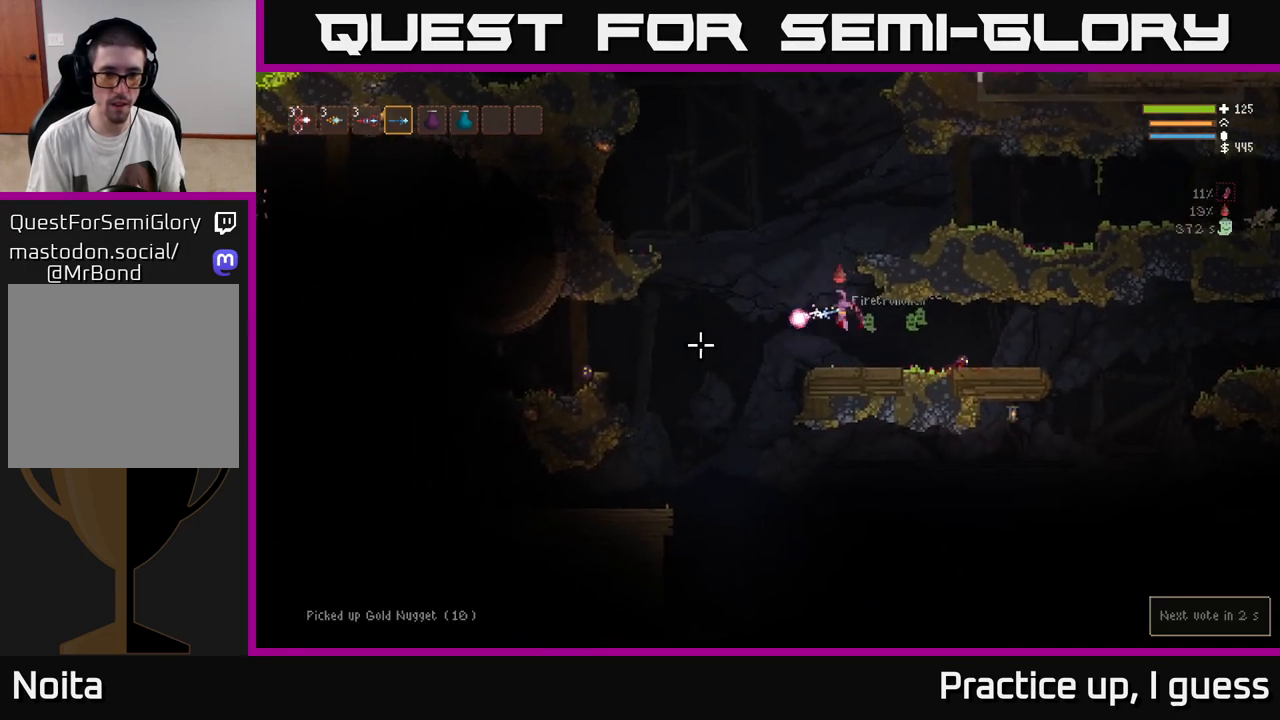
{"buttons": ["R2"], "left_stick": "left", "right_stick": "left", "events": [[83, "R2", "up"], [367, "L2", "down"], [483, "L2", "up"], [483, "R2", "down"]]}
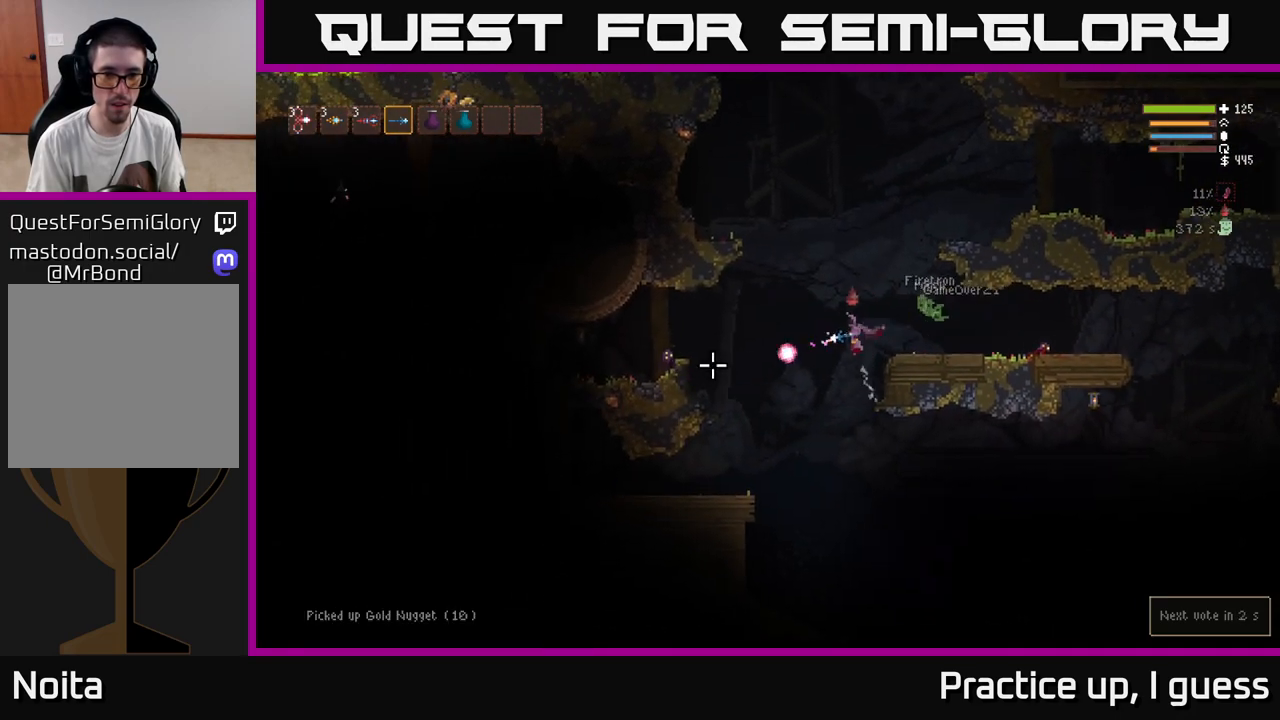
{"buttons": [], "left_stick": "left", "right_stick": "left", "events": [[83, "R2", "up"], [267, "L2", "down"], [350, "R2", "down"], [367, "L2", "up"], [450, "R2", "up"]]}
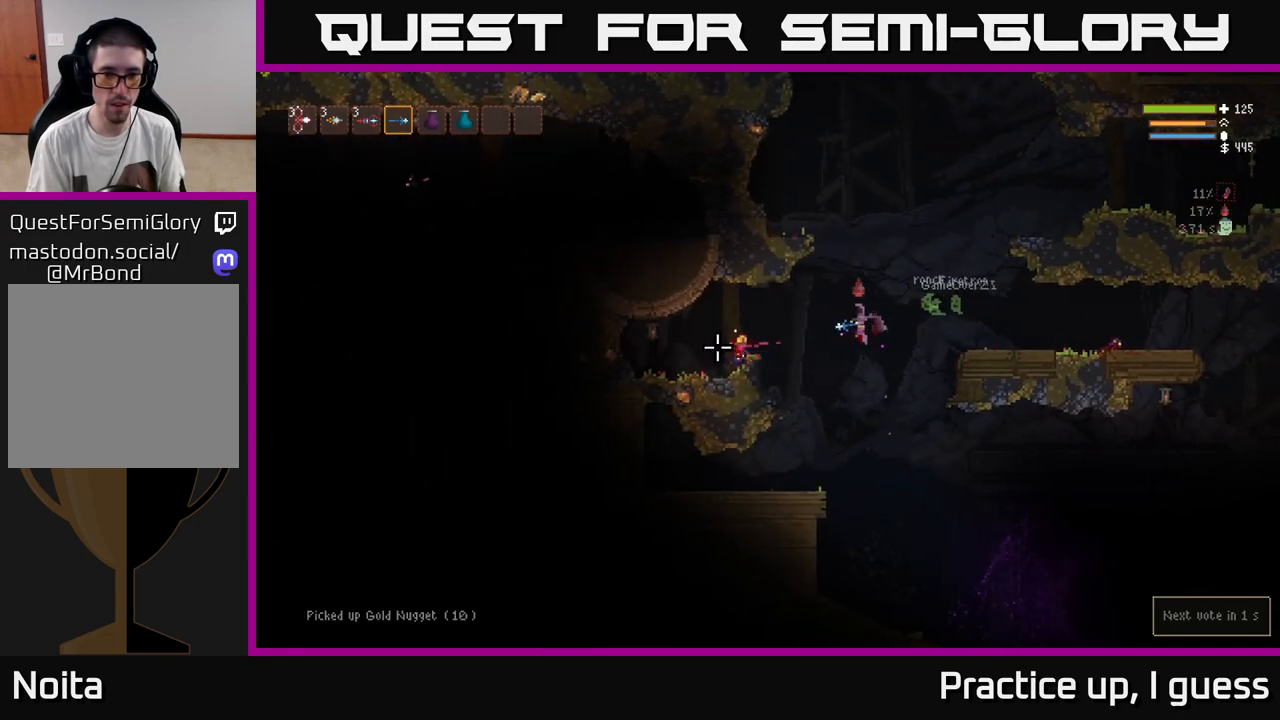
{"buttons": [], "left_stick": "left", "right_stick": "left", "events": [[233, "R2", "down"], [250, "L2", "down"], [350, "R2", "up"], [383, "L2", "up"]]}
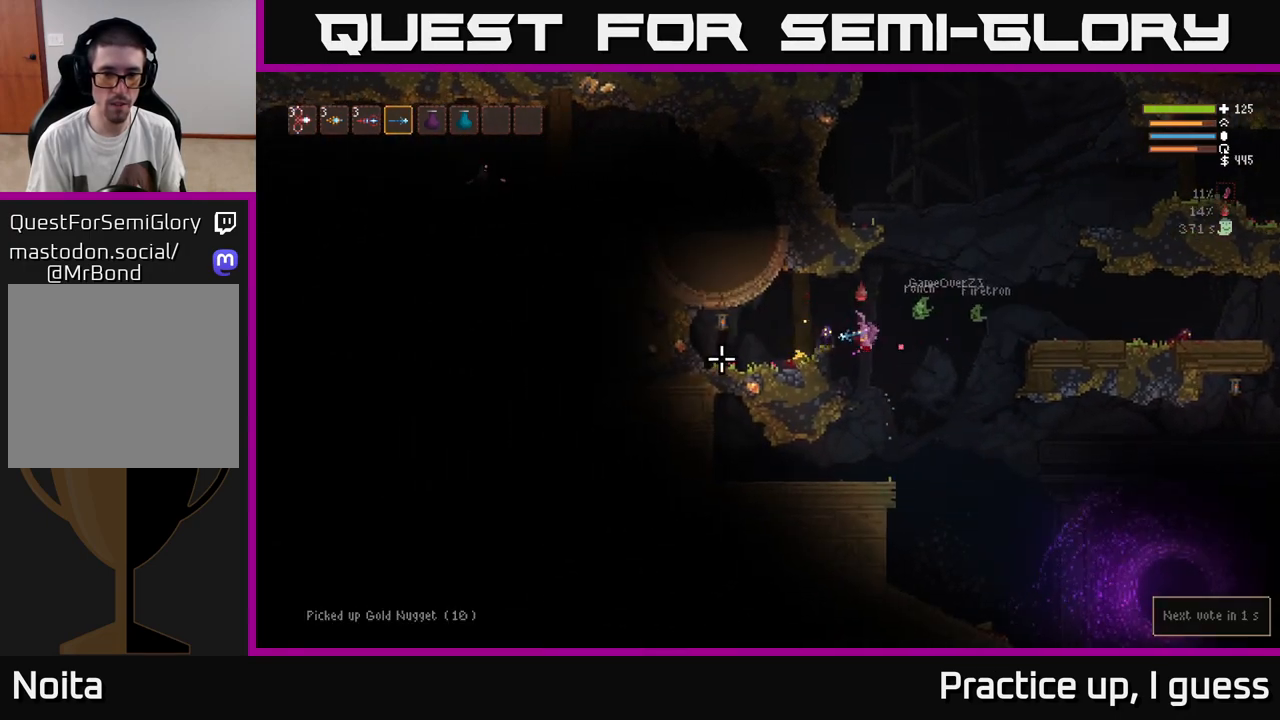
{"buttons": ["L2"], "left_stick": "left", "right_stick": "right", "events": [[67, "right_stick", "down-left"], [117, "R2", "down"], [200, "R2", "up"], [417, "right_stick", "center"], [450, "L2", "down"], [500, "right_stick", "right"]]}
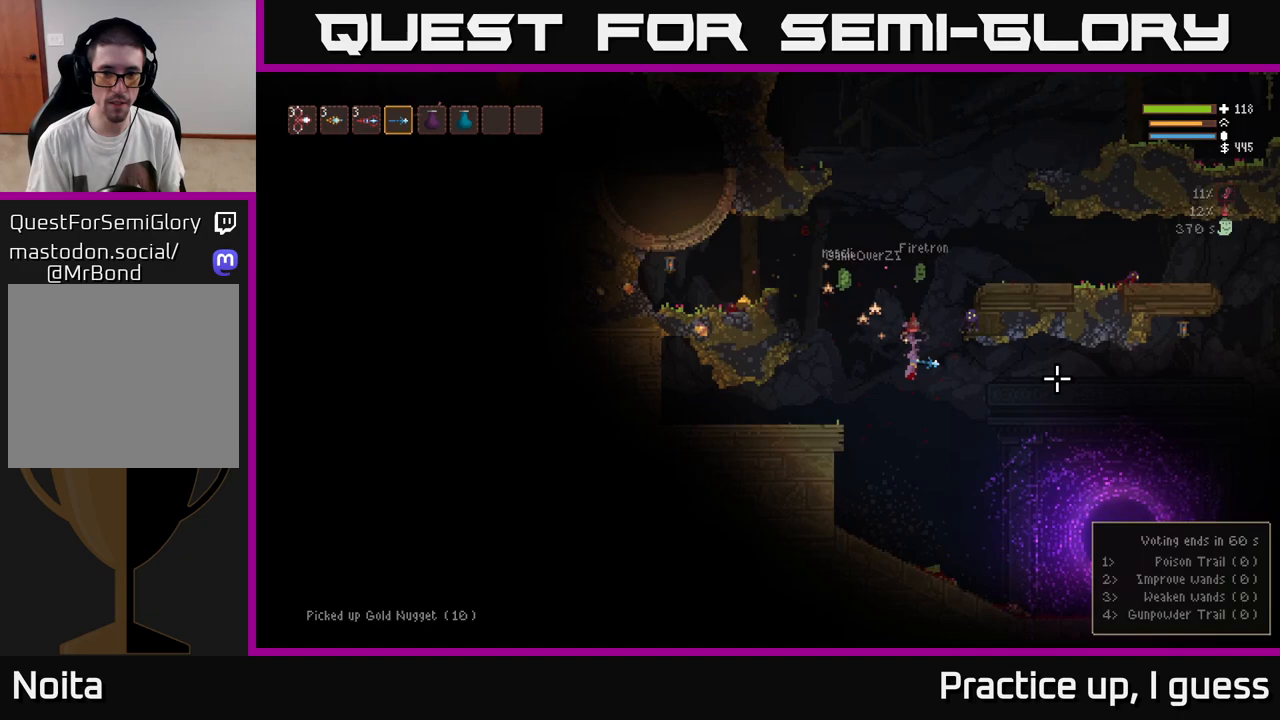
{"buttons": [], "left_stick": "left", "right_stick": "down-right", "events": [[50, "left_stick", "up-left"], [167, "right_stick", "down-right"], [217, "R2", "down"], [300, "L2", "up"], [317, "R2", "up"], [367, "left_stick", "center"], [483, "left_stick", "left"]]}
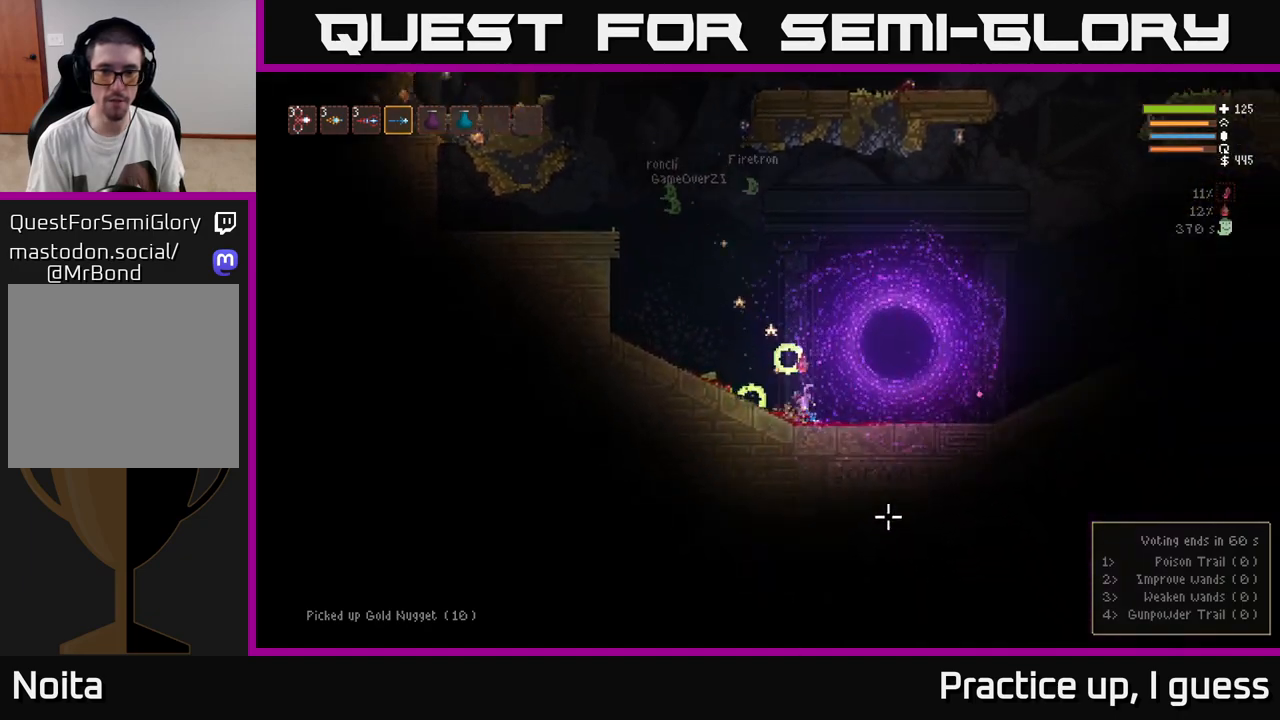
{"buttons": ["L2", "R2"], "left_stick": "left", "right_stick": "down-right", "events": [[117, "L2", "down"], [150, "right_stick", "right"], [367, "right_stick", "down-right"], [500, "R2", "down"]]}